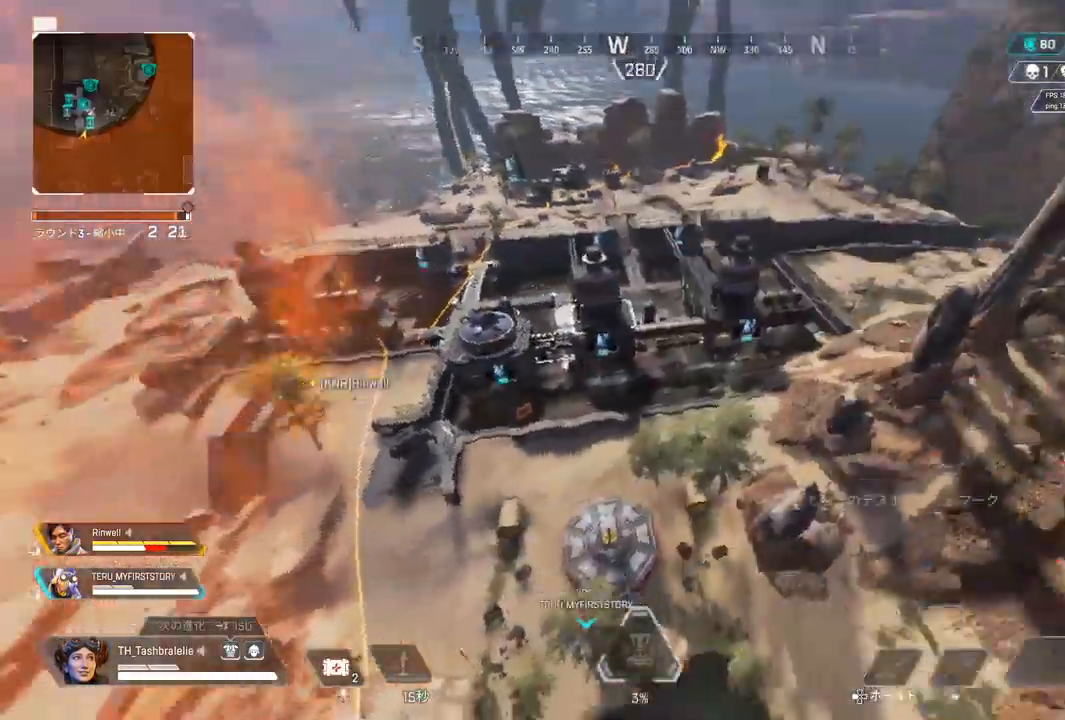
Gameplay with a controller (PlayStation layout); each line is a JSON object with the inputs held at the frame after it. "events" lists button and stick changes between this image and that frame as [ms after this image, input, new state], when the widget could be followed in between.
{"buttons": [], "left_stick": "up-right", "right_stick": "right", "events": [[17, "right_stick", "center"], [400, "left_stick", "up-right"], [450, "right_stick", "right"]]}
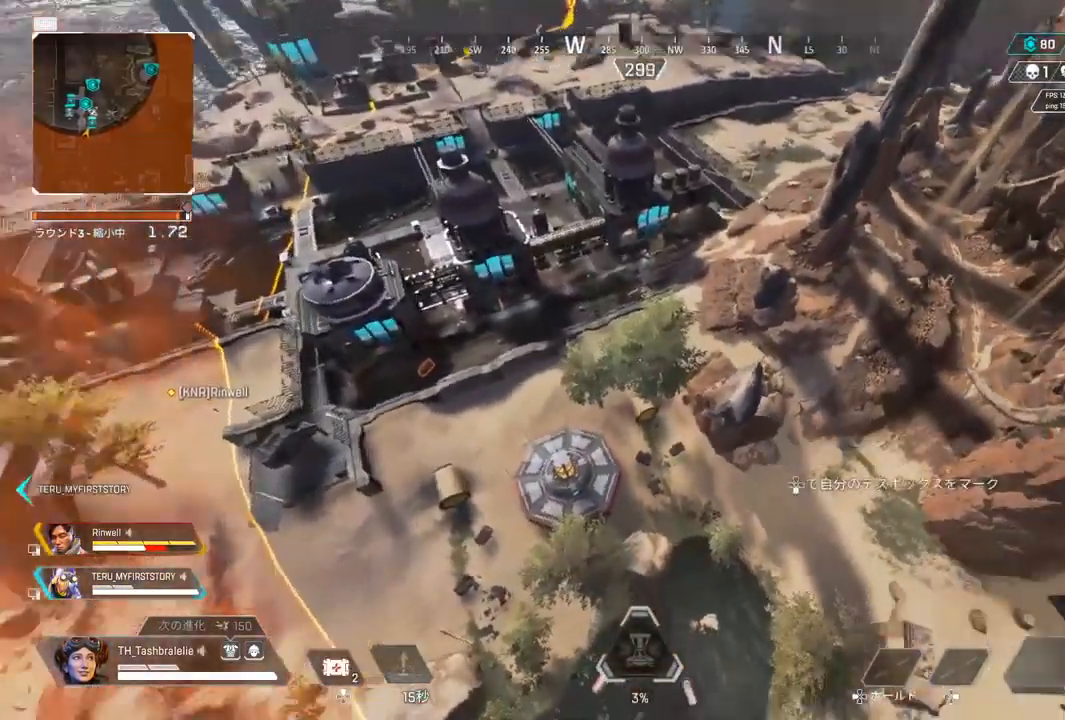
{"buttons": [], "left_stick": "right", "right_stick": "center", "events": [[167, "left_stick", "right"], [300, "right_stick", "center"]]}
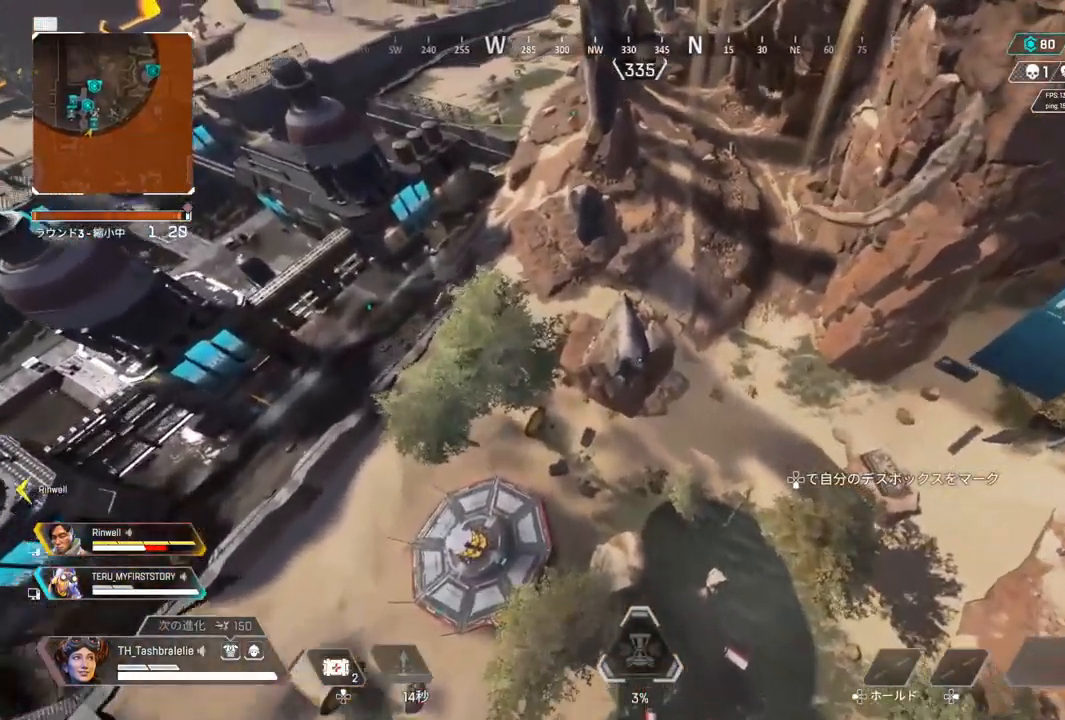
{"buttons": [], "left_stick": "up-right", "right_stick": "center", "events": [[467, "left_stick", "up-right"]]}
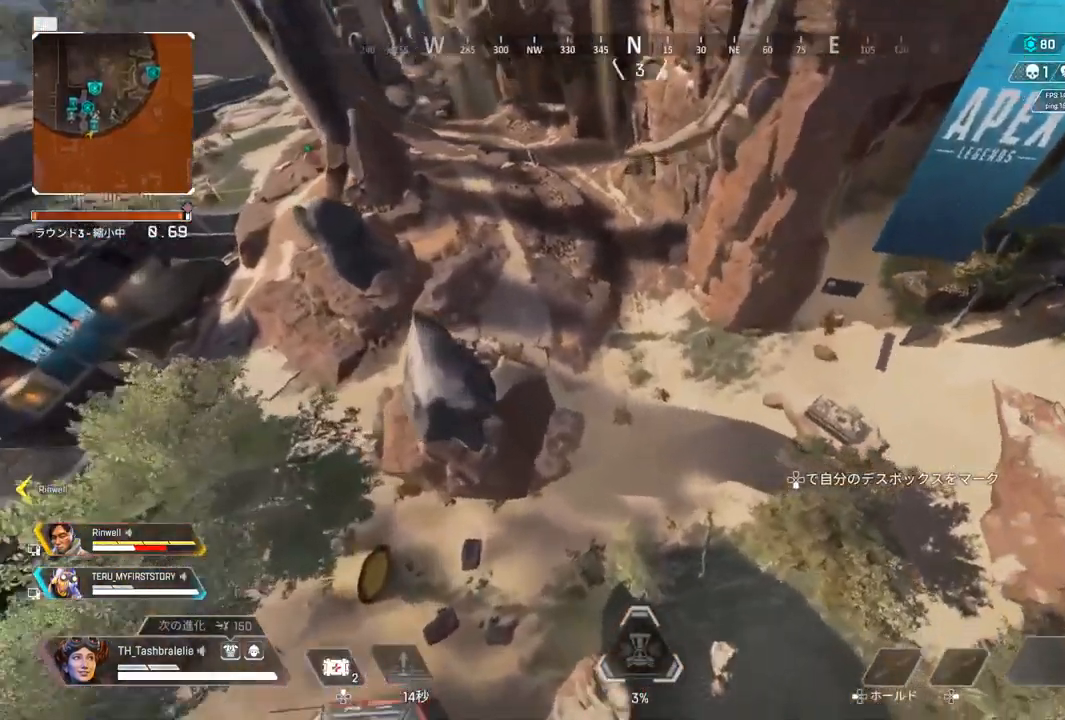
{"buttons": [], "left_stick": "up-right", "right_stick": "center", "events": []}
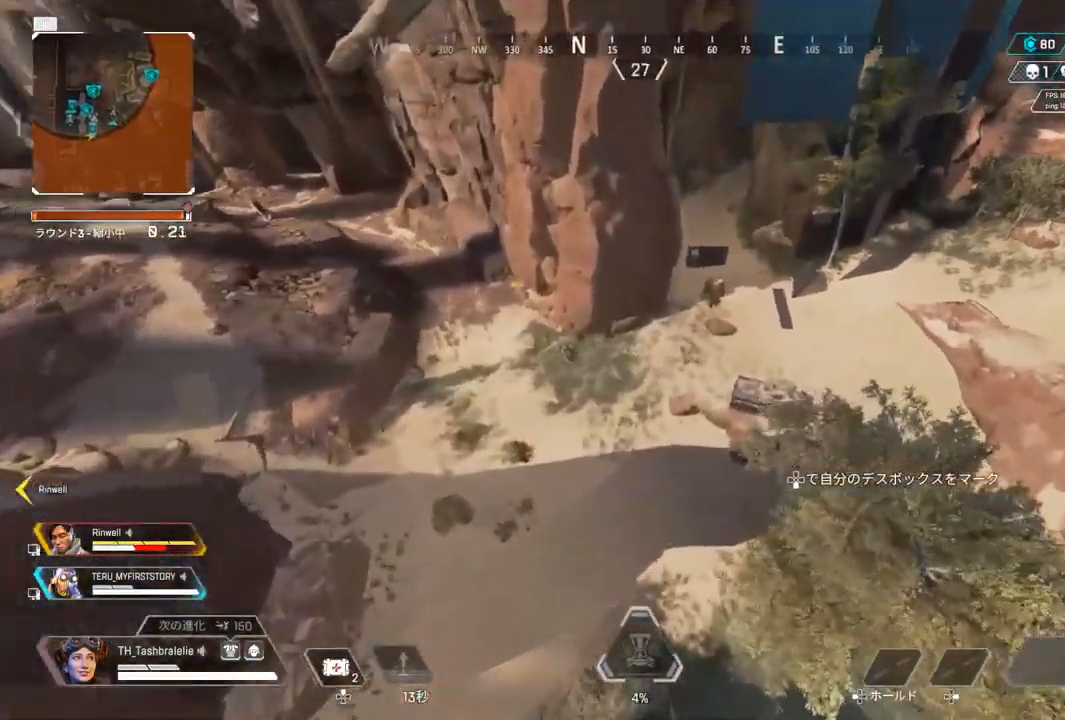
{"buttons": [], "left_stick": "up", "right_stick": "center", "events": [[417, "left_stick", "up"]]}
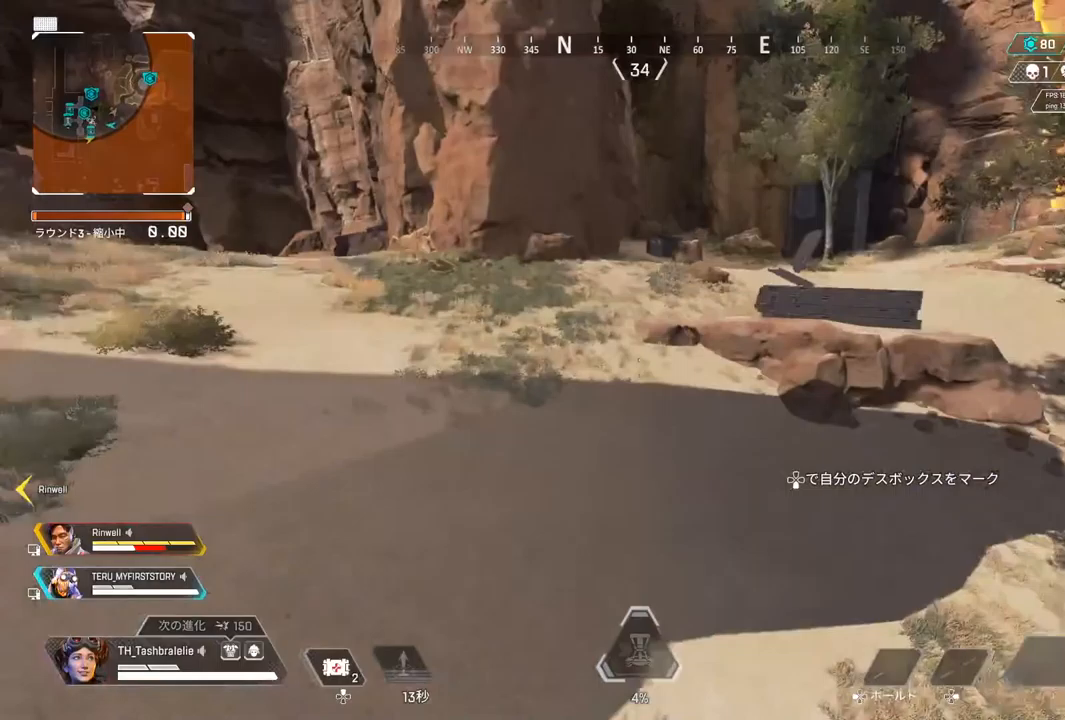
{"buttons": [], "left_stick": "up", "right_stick": "center", "events": []}
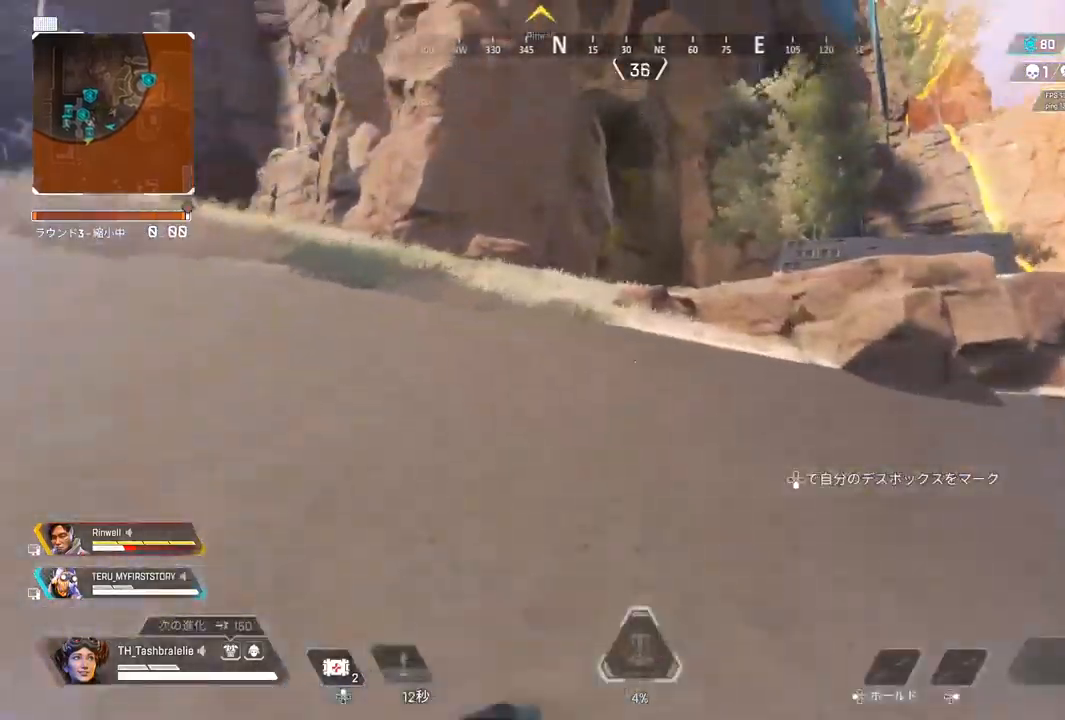
{"buttons": [], "left_stick": "up", "right_stick": "center", "events": []}
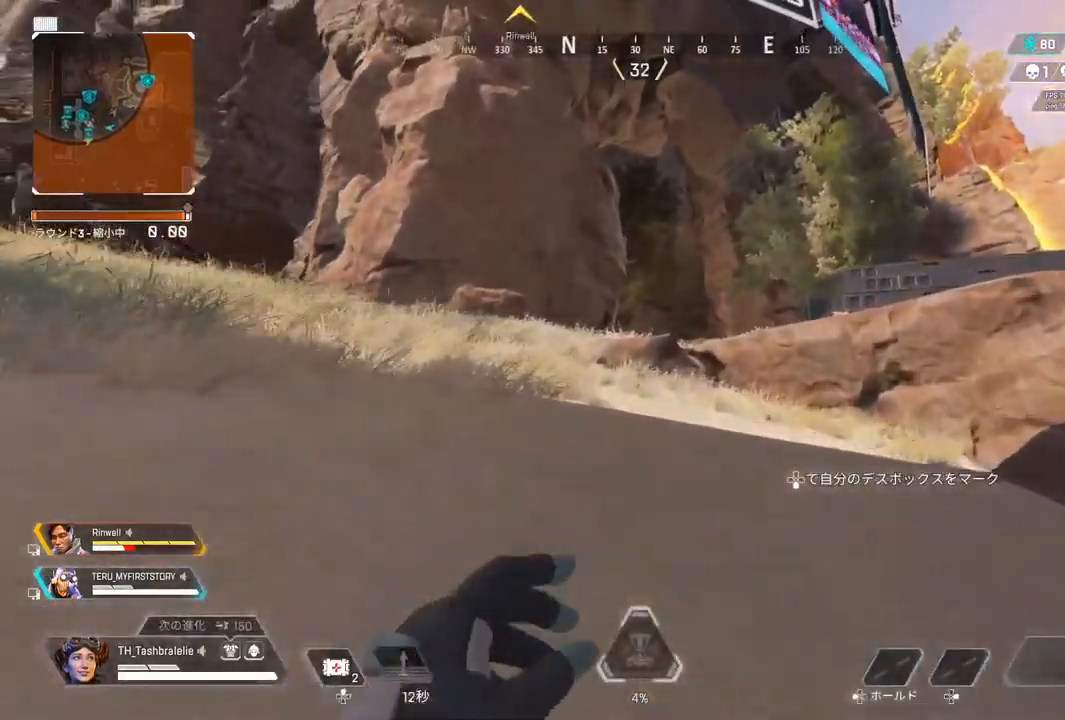
{"buttons": [], "left_stick": "up", "right_stick": "center", "events": []}
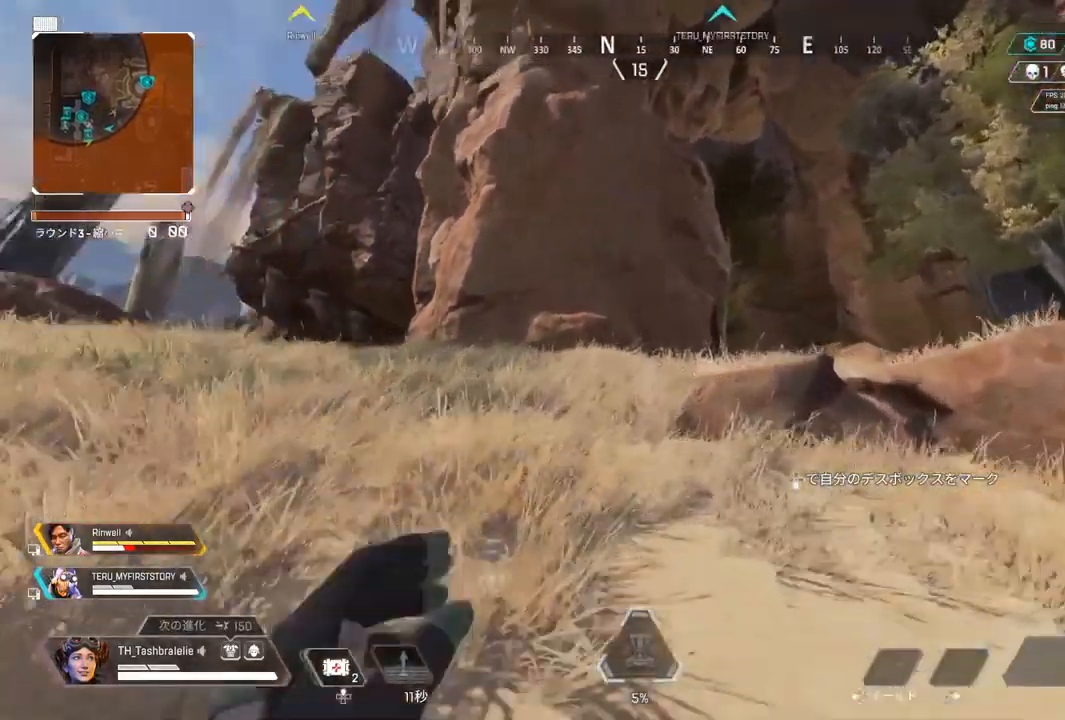
{"buttons": [], "left_stick": "up", "right_stick": "center", "events": []}
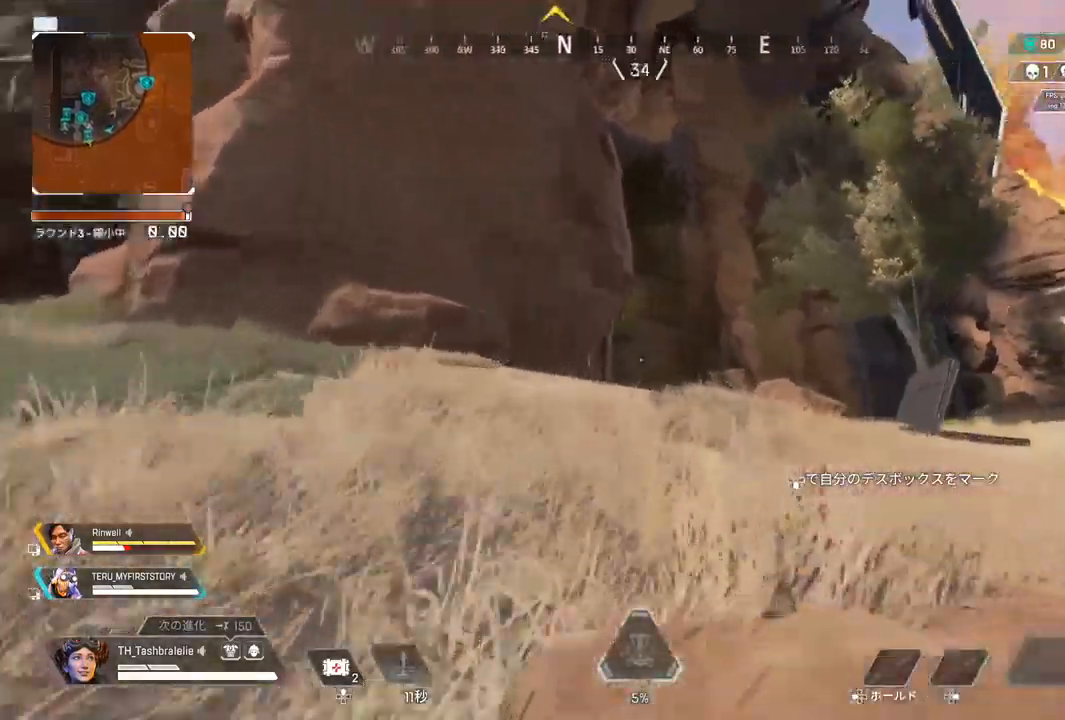
{"buttons": ["L3"], "left_stick": "up", "right_stick": "center", "events": [[500, "L3", "down"]]}
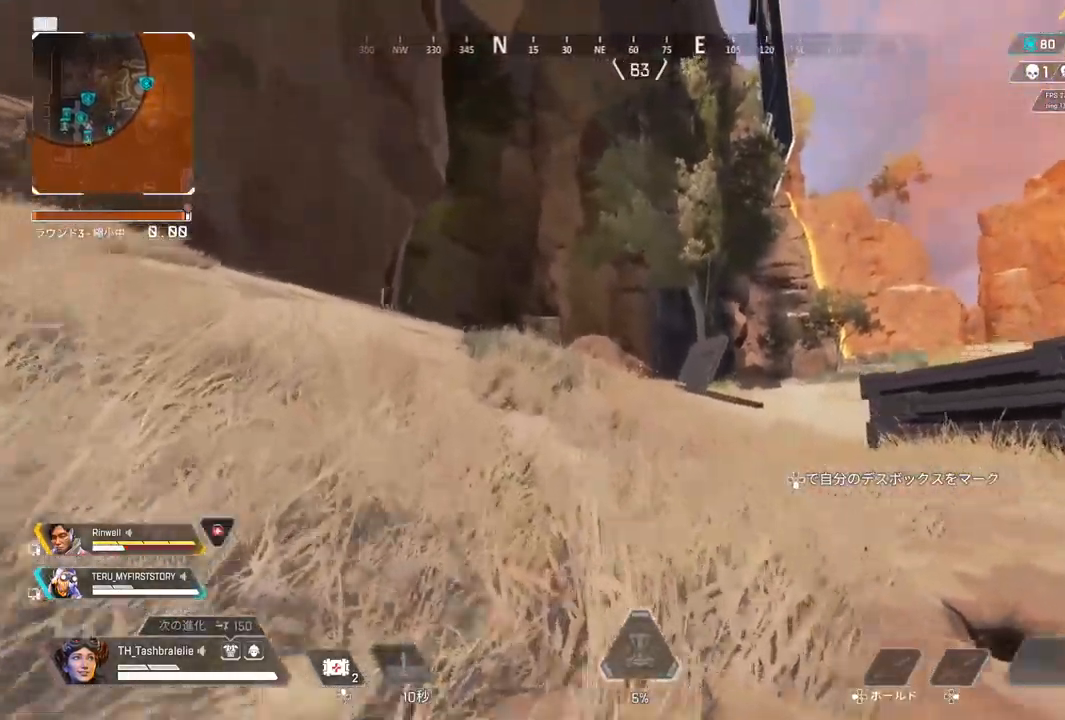
{"buttons": [], "left_stick": "up", "right_stick": "left", "events": [[100, "L3", "up"], [467, "right_stick", "left"]]}
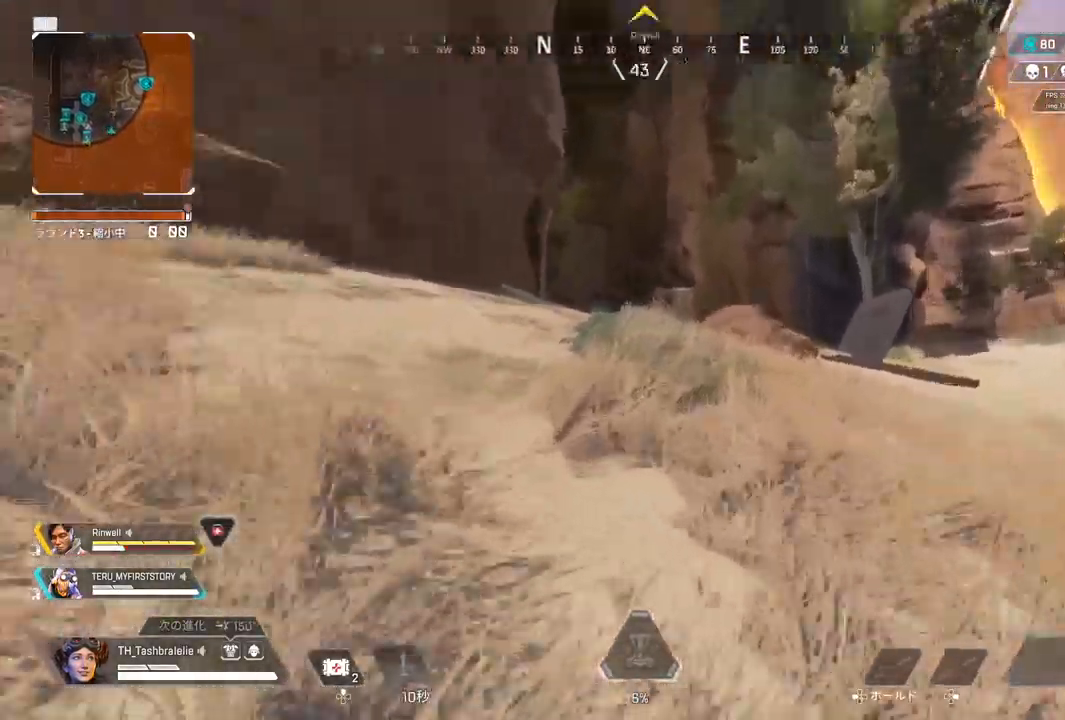
{"buttons": [], "left_stick": "up", "right_stick": "center", "events": [[67, "right_stick", "center"]]}
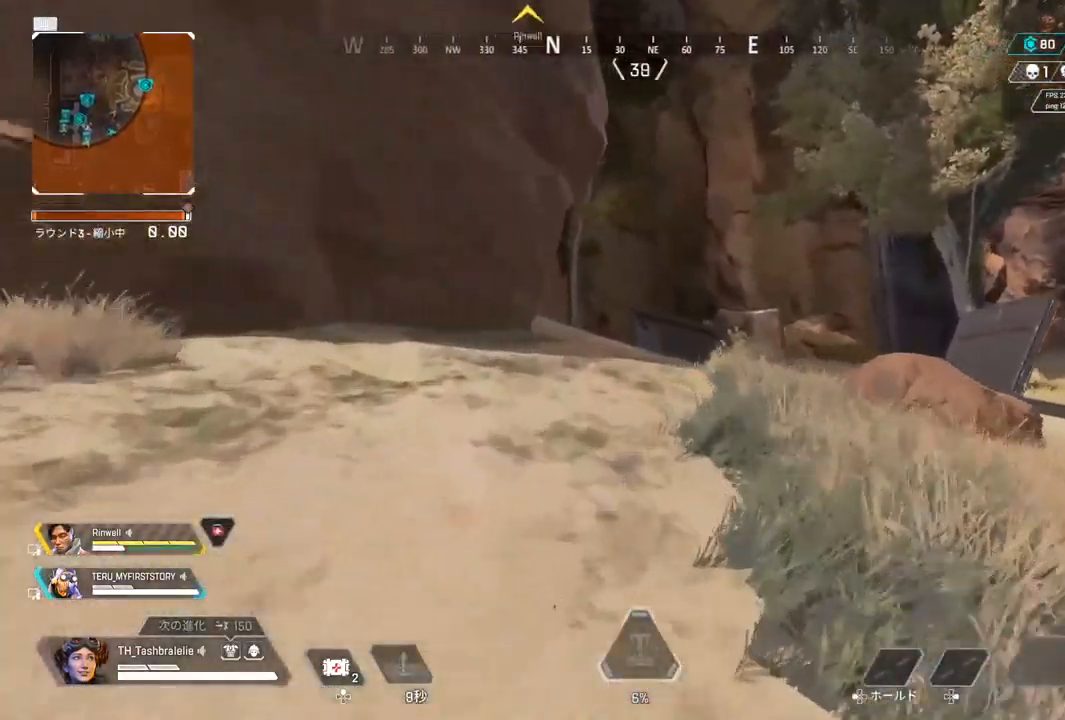
{"buttons": [], "left_stick": "up", "right_stick": "center", "events": []}
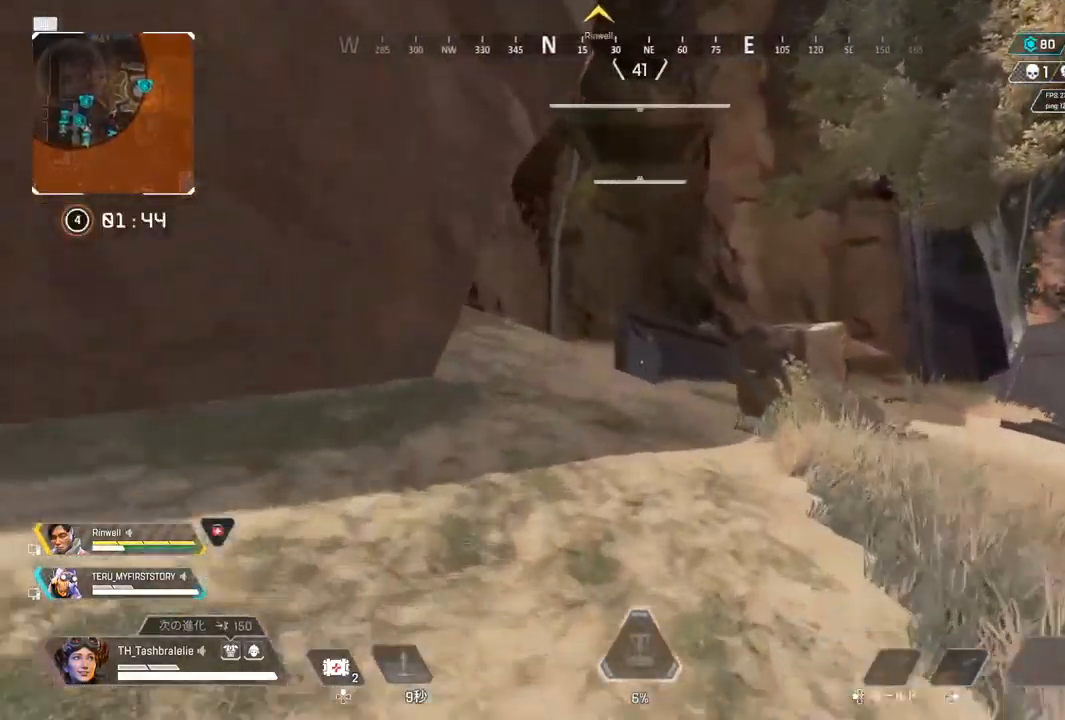
{"buttons": [], "left_stick": "up", "right_stick": "center", "events": []}
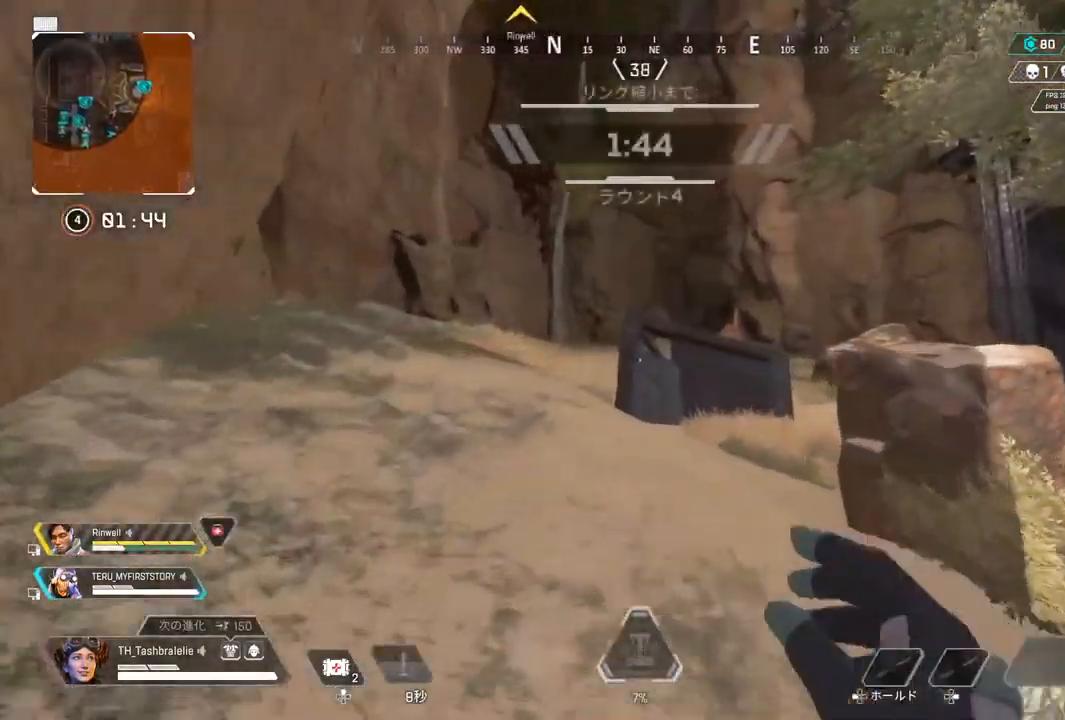
{"buttons": [], "left_stick": "up", "right_stick": "center", "events": []}
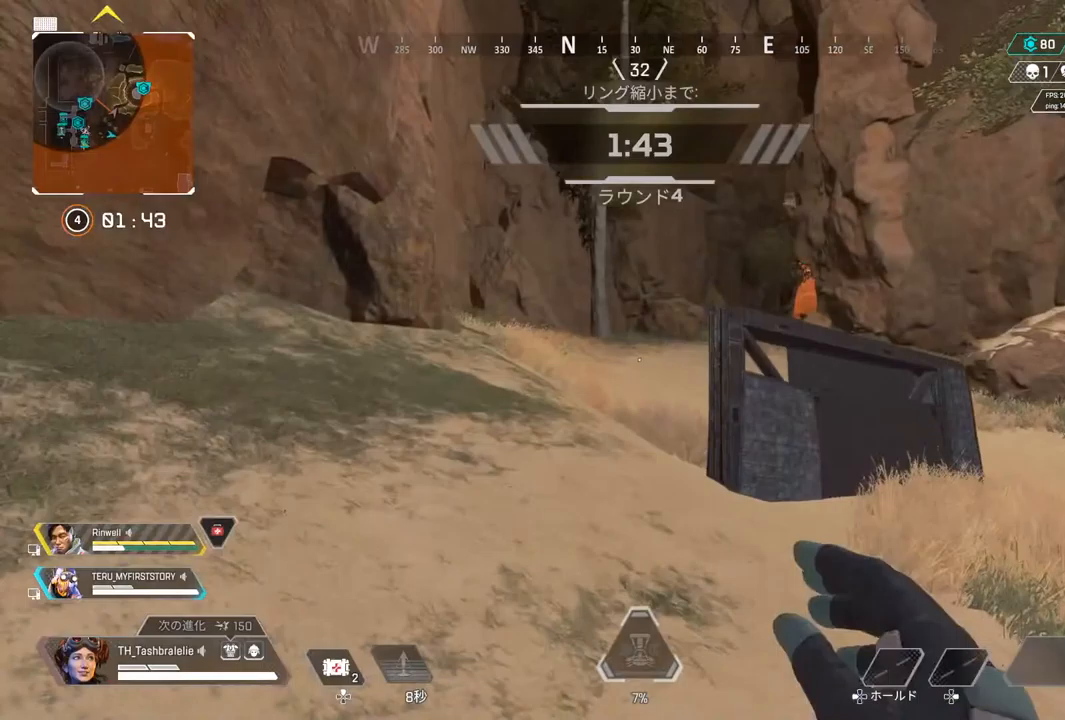
{"buttons": ["R2"], "left_stick": "up", "right_stick": "center", "events": [[433, "R2", "down"], [433, "right_stick", "right"], [483, "right_stick", "center"]]}
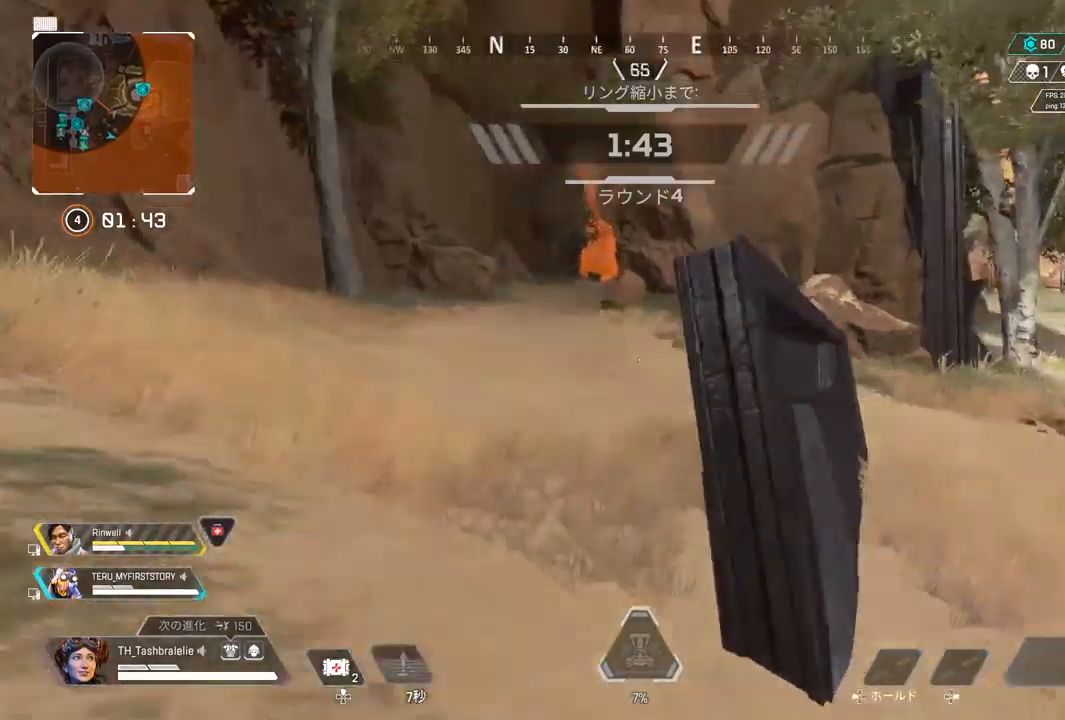
{"buttons": [], "left_stick": "center", "right_stick": "center", "events": [[167, "L3", "down"], [167, "left_stick", "up-right"], [267, "L3", "up"], [267, "left_stick", "right"], [367, "left_stick", "center"], [400, "R2", "up"]]}
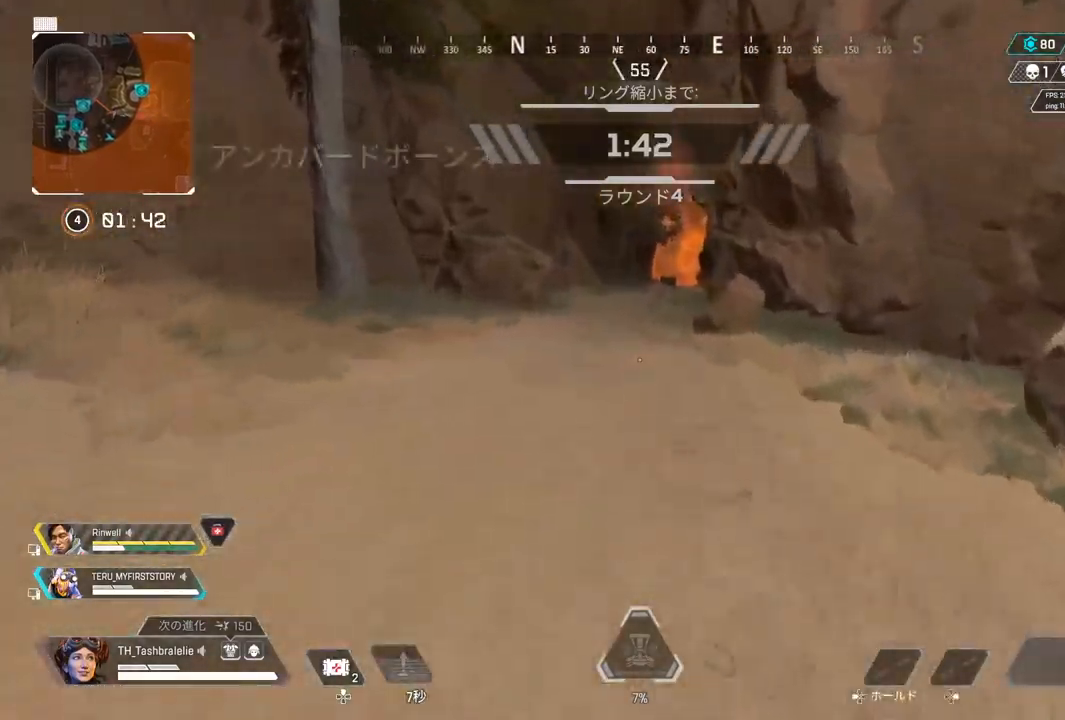
{"buttons": [], "left_stick": "up", "right_stick": "center", "events": [[33, "left_stick", "up"]]}
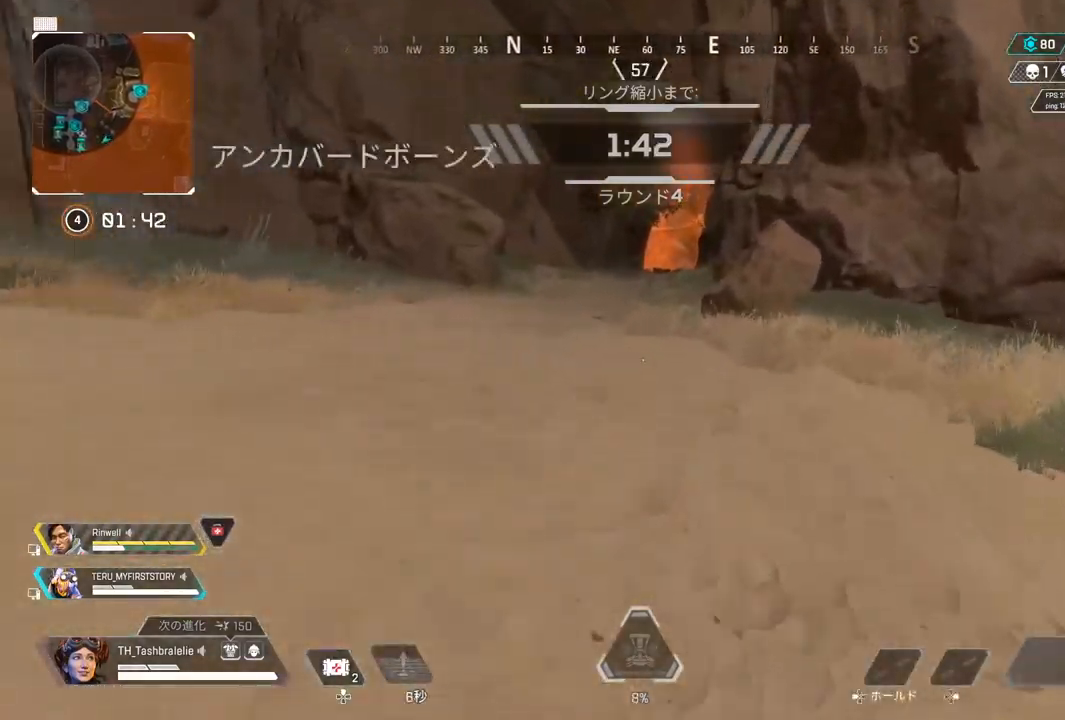
{"buttons": [], "left_stick": "up", "right_stick": "center", "events": []}
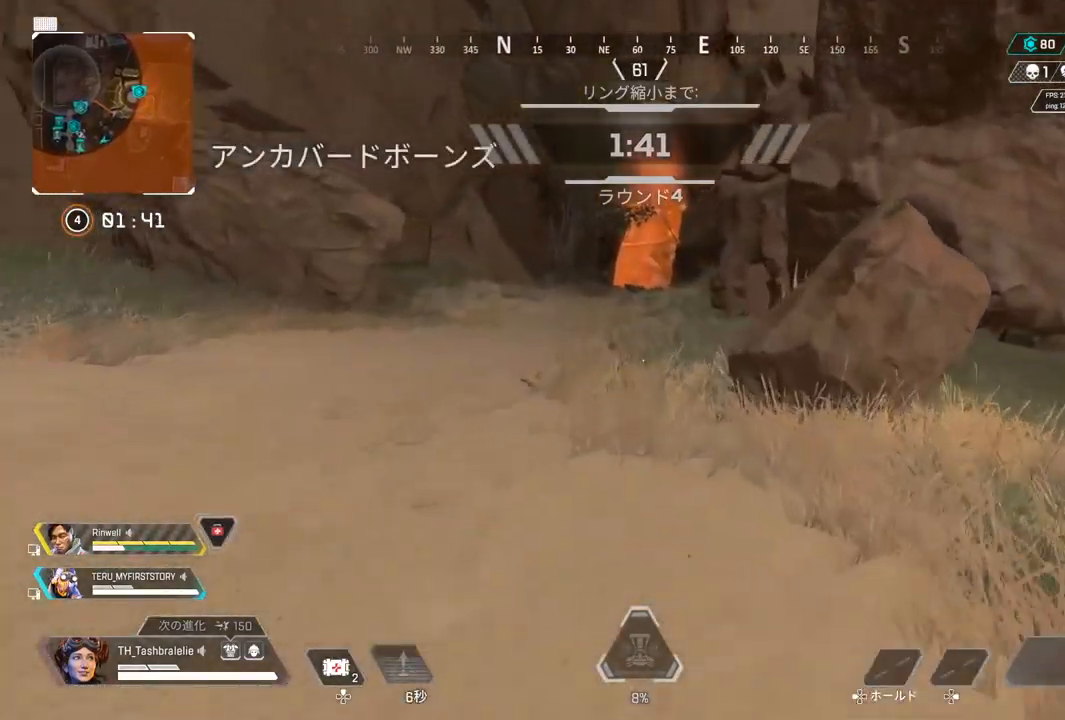
{"buttons": [], "left_stick": "up", "right_stick": "center", "events": []}
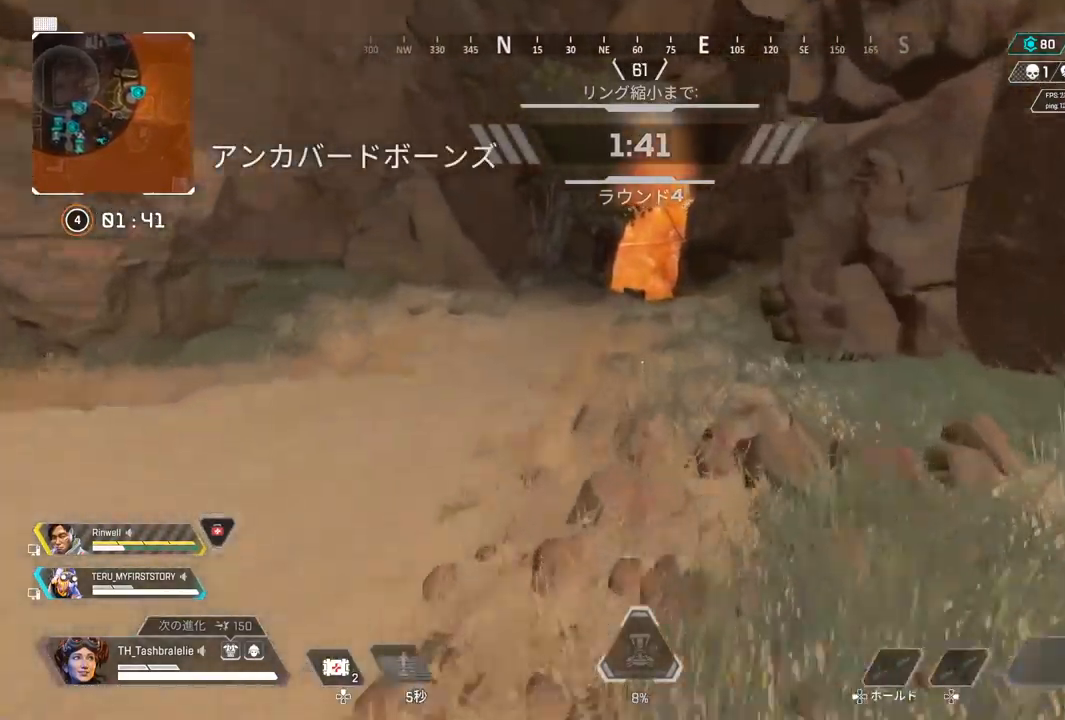
{"buttons": [], "left_stick": "up", "right_stick": "center", "events": []}
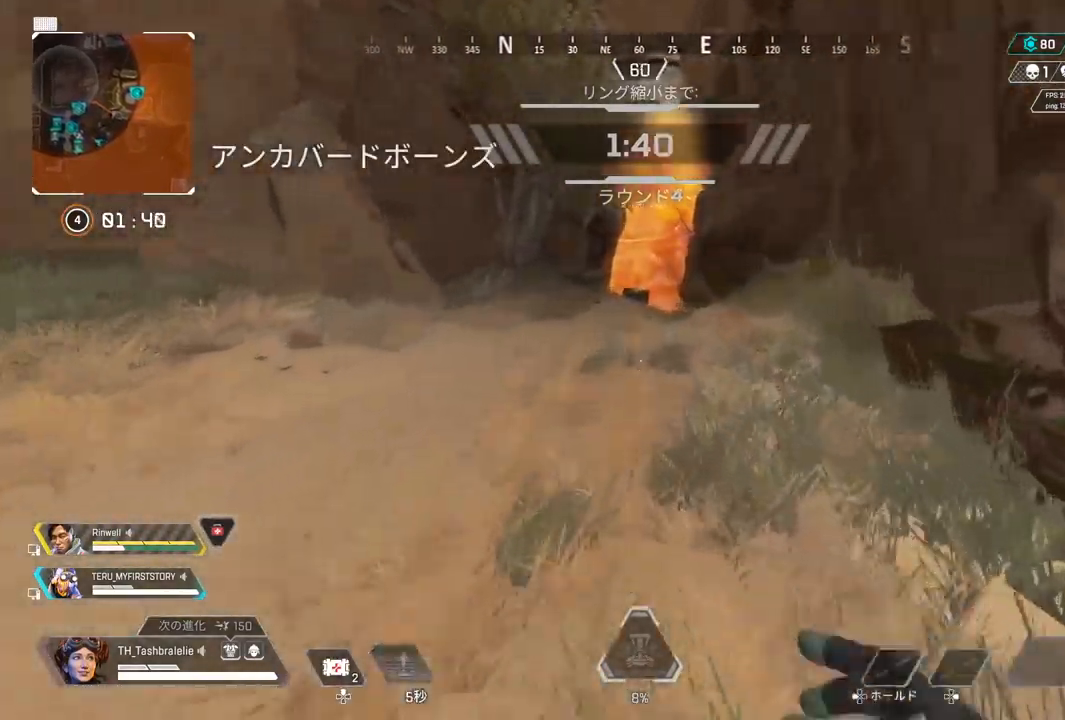
{"buttons": [], "left_stick": "up", "right_stick": "center", "events": []}
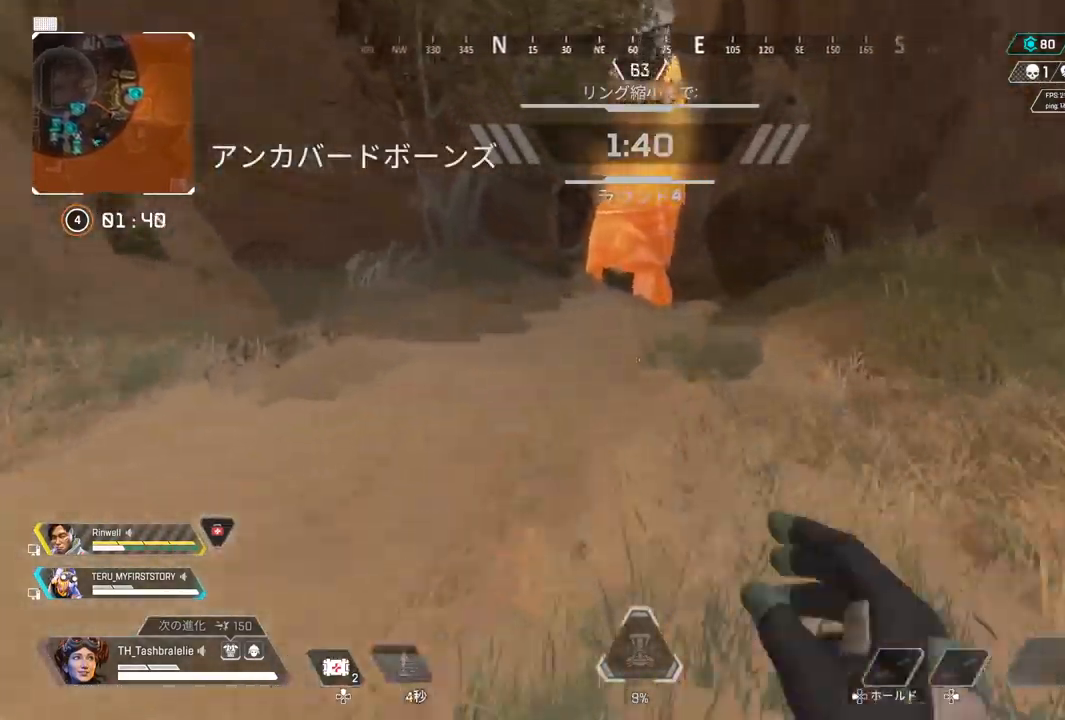
{"buttons": ["R2", "L3"], "left_stick": "up", "right_stick": "center", "events": [[233, "R2", "down"], [483, "L3", "down"]]}
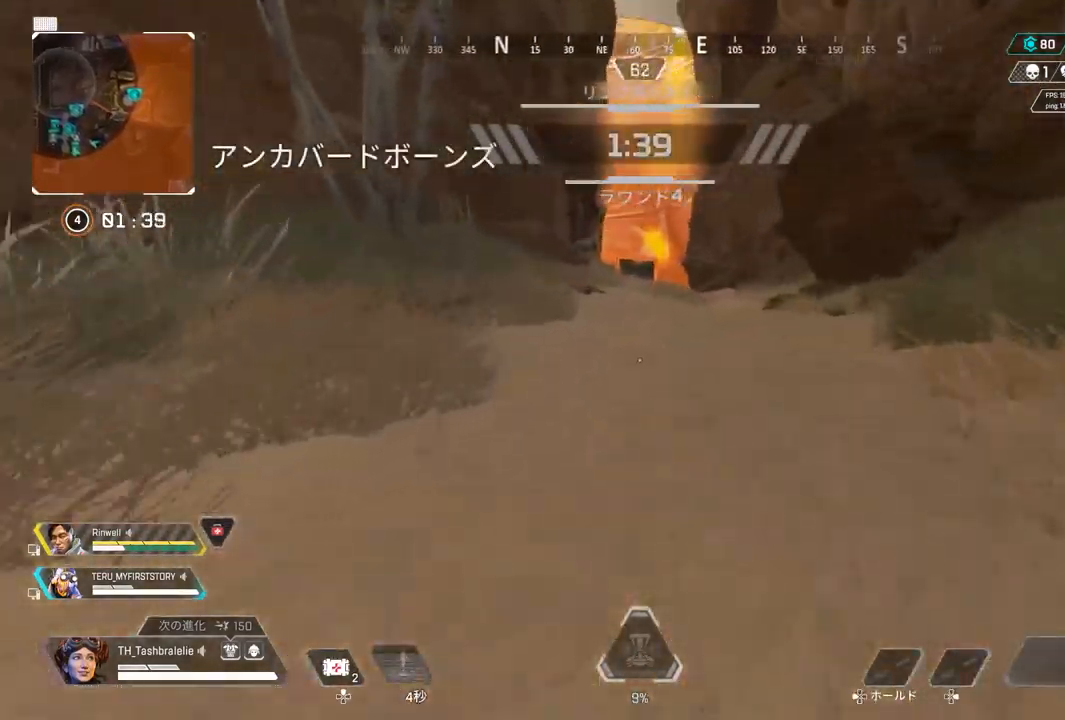
{"buttons": [], "left_stick": "up", "right_stick": "center", "events": [[67, "left_stick", "right"], [83, "L3", "up"], [200, "R2", "up"], [300, "left_stick", "up-right"], [483, "left_stick", "up"]]}
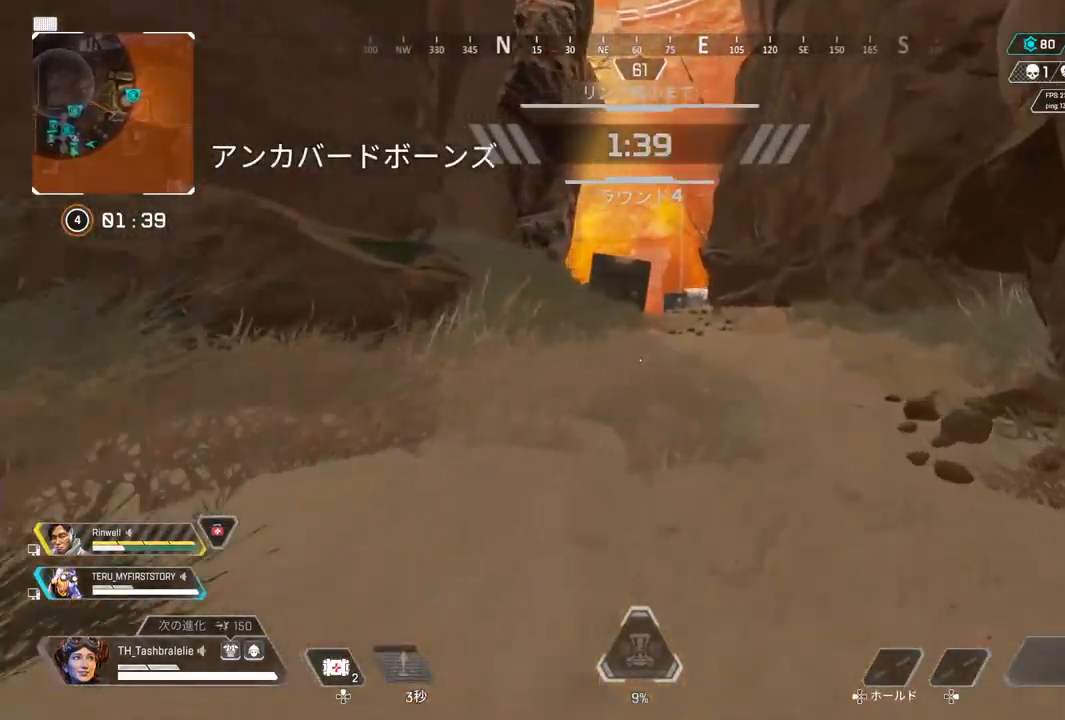
{"buttons": [], "left_stick": "up", "right_stick": "center", "events": []}
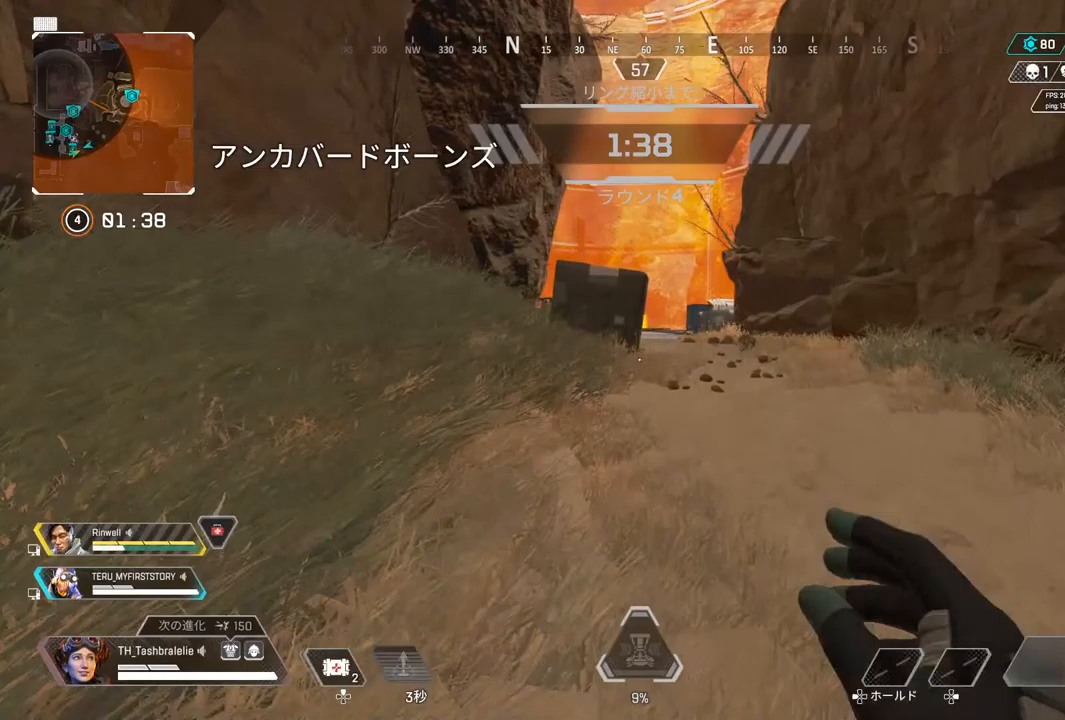
{"buttons": [], "left_stick": "up", "right_stick": "center", "events": []}
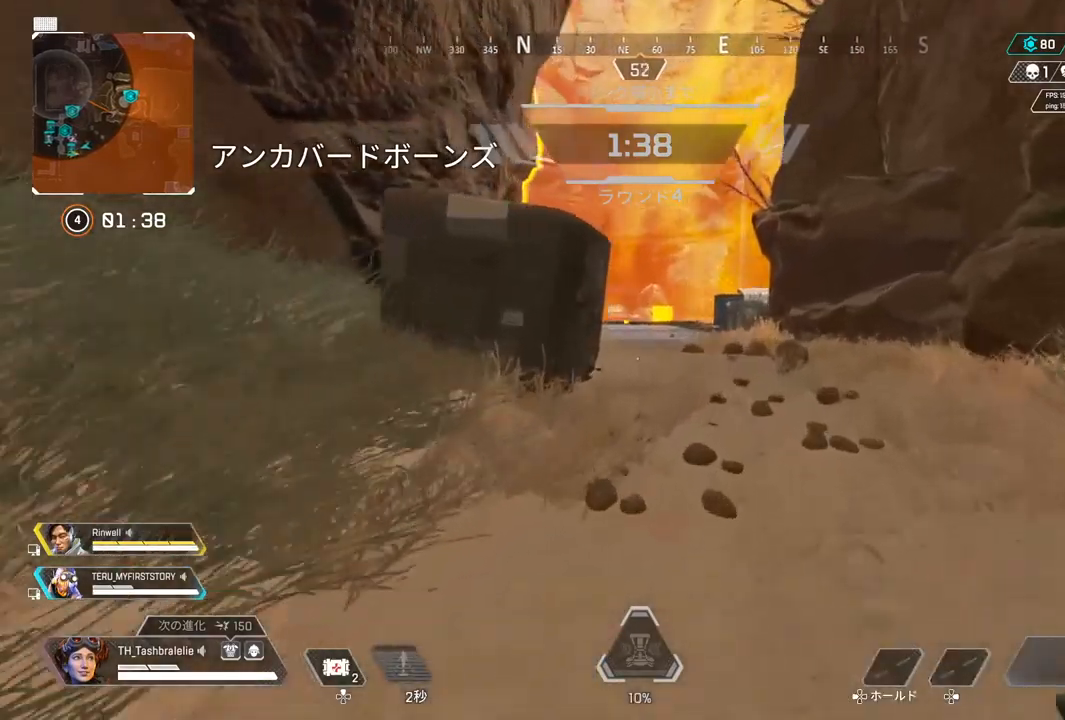
{"buttons": [], "left_stick": "up", "right_stick": "center", "events": []}
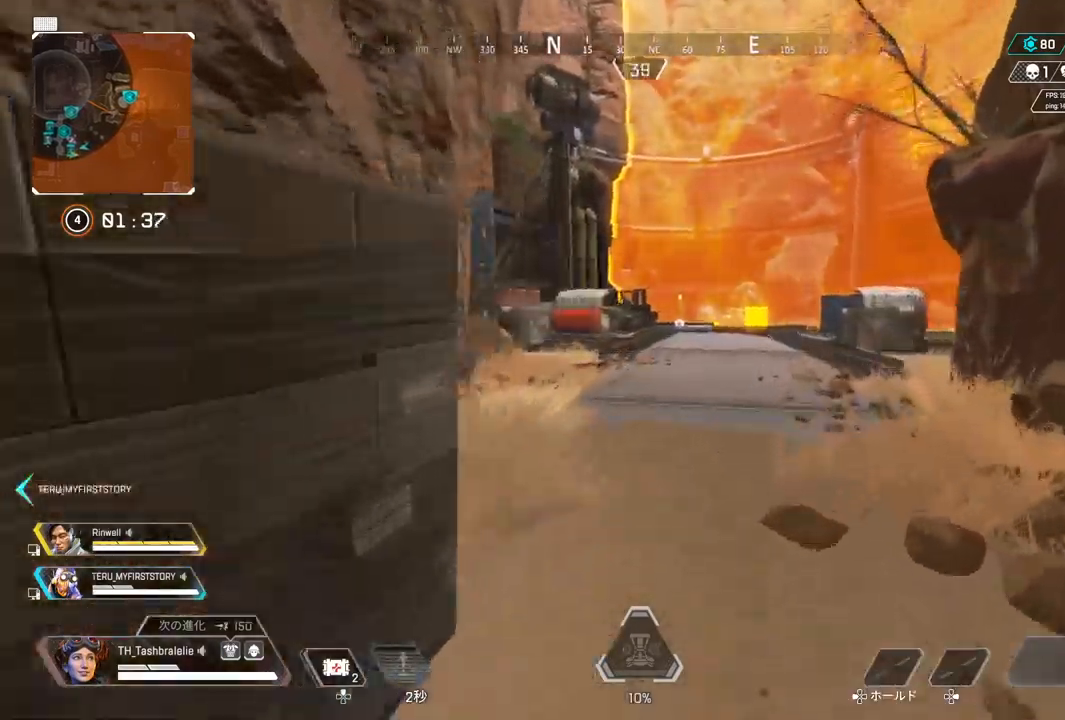
{"buttons": [], "left_stick": "up", "right_stick": "center", "events": []}
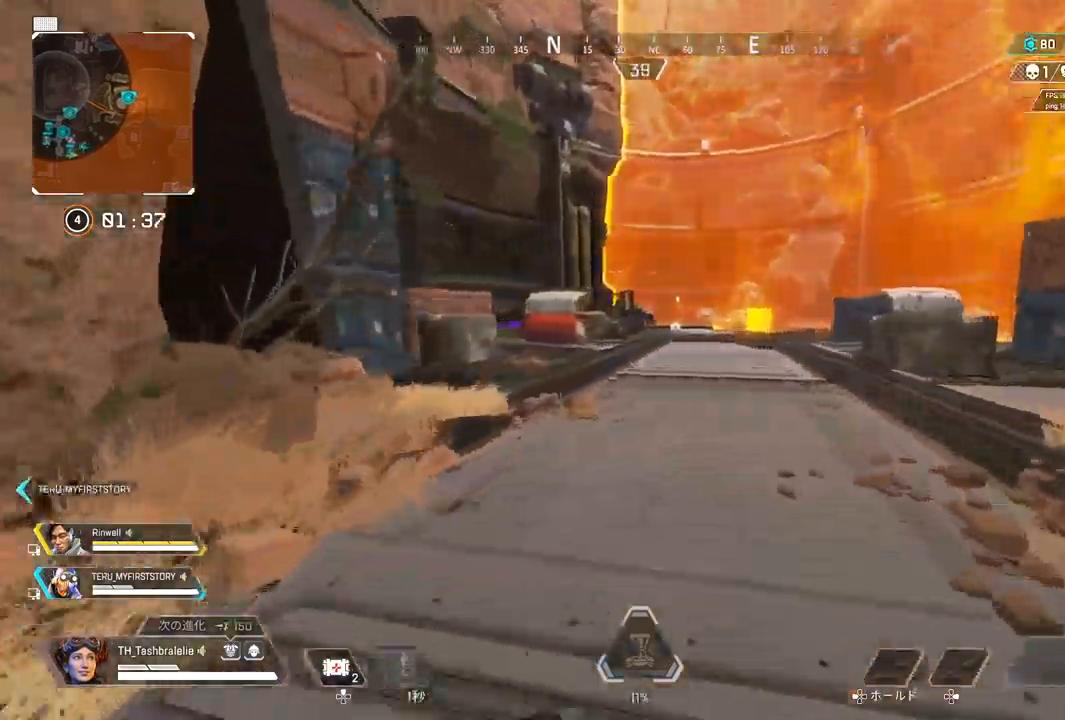
{"buttons": [], "left_stick": "up", "right_stick": "center", "events": []}